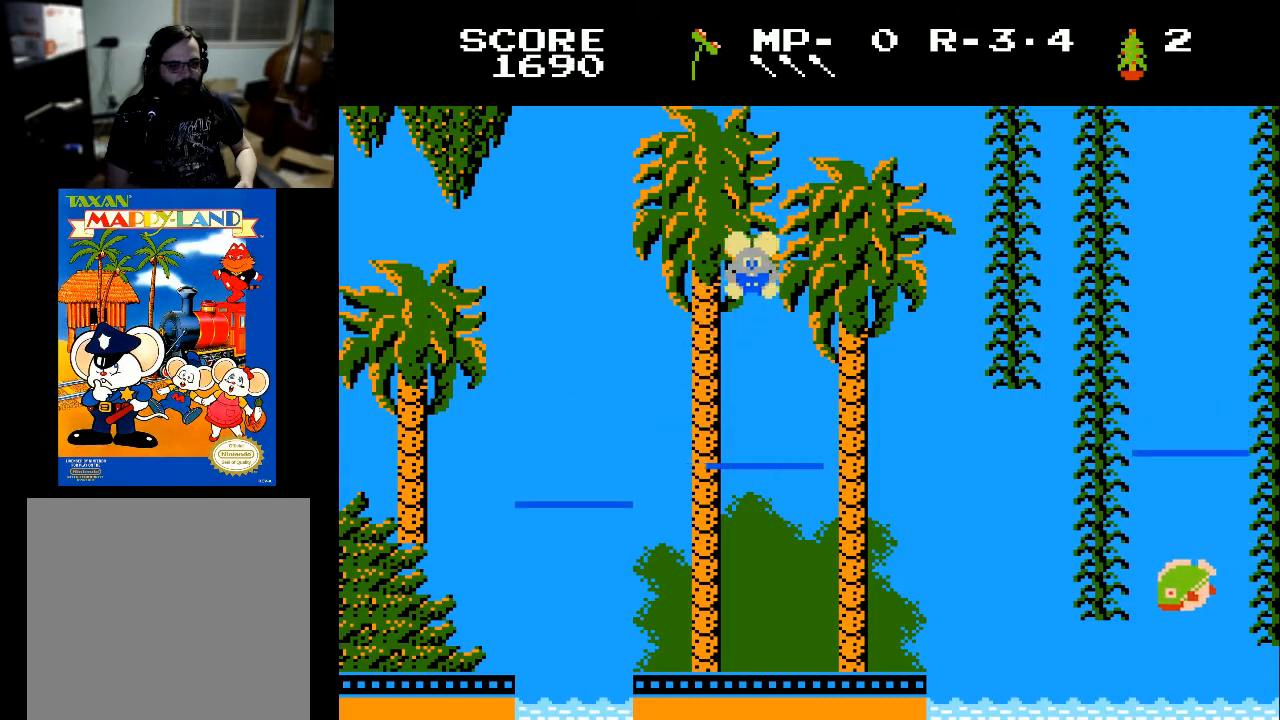
Gameplay with a controller (Xbox layout); each line is a JSON object with the inputs held at the frame after it. "events" lists button and stick changes between this image and that frame as [ms after this image, input, new state], when the widget could be followed in between.
{"buttons": [], "left_stick": "center", "right_stick": "center", "events": []}
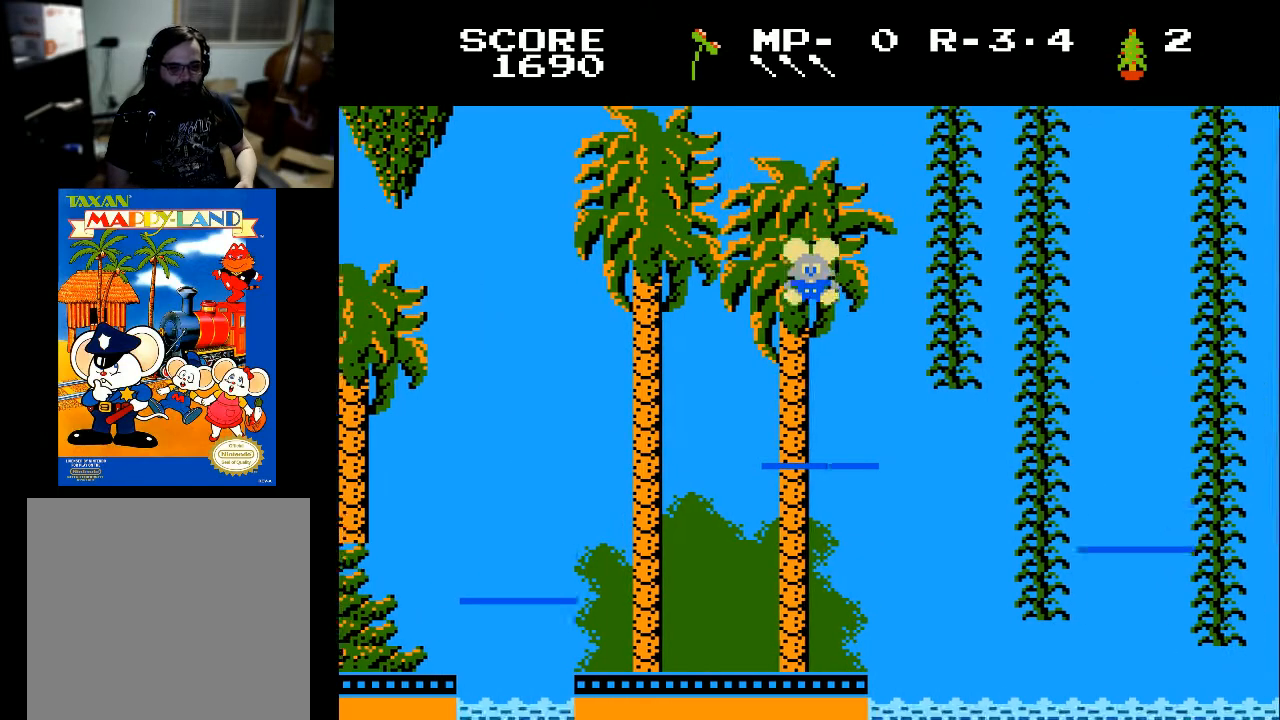
{"buttons": [], "left_stick": "center", "right_stick": "center", "events": []}
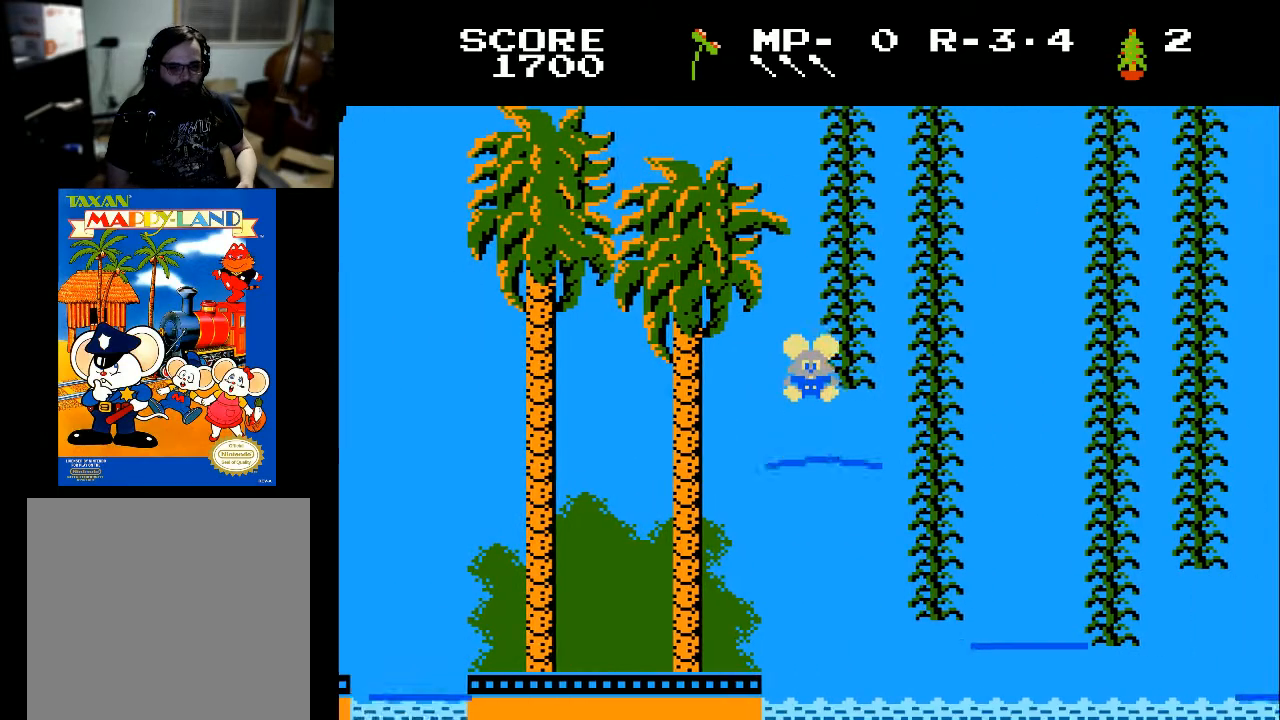
{"buttons": ["DPAD_RIGHT"], "left_stick": "center", "right_stick": "center", "events": [[333, "DPAD_RIGHT", "down"]]}
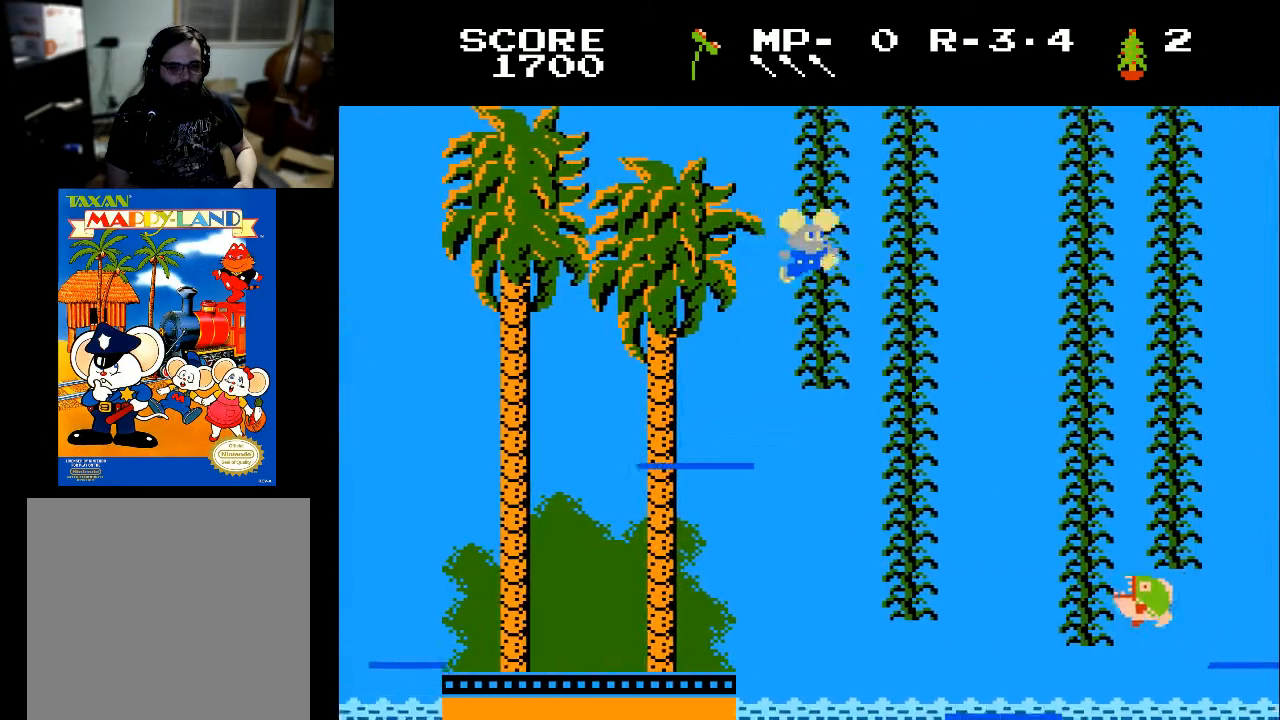
{"buttons": [], "left_stick": "center", "right_stick": "center", "events": [[33, "DPAD_RIGHT", "up"], [400, "DPAD_UP", "down"], [500, "DPAD_UP", "up"]]}
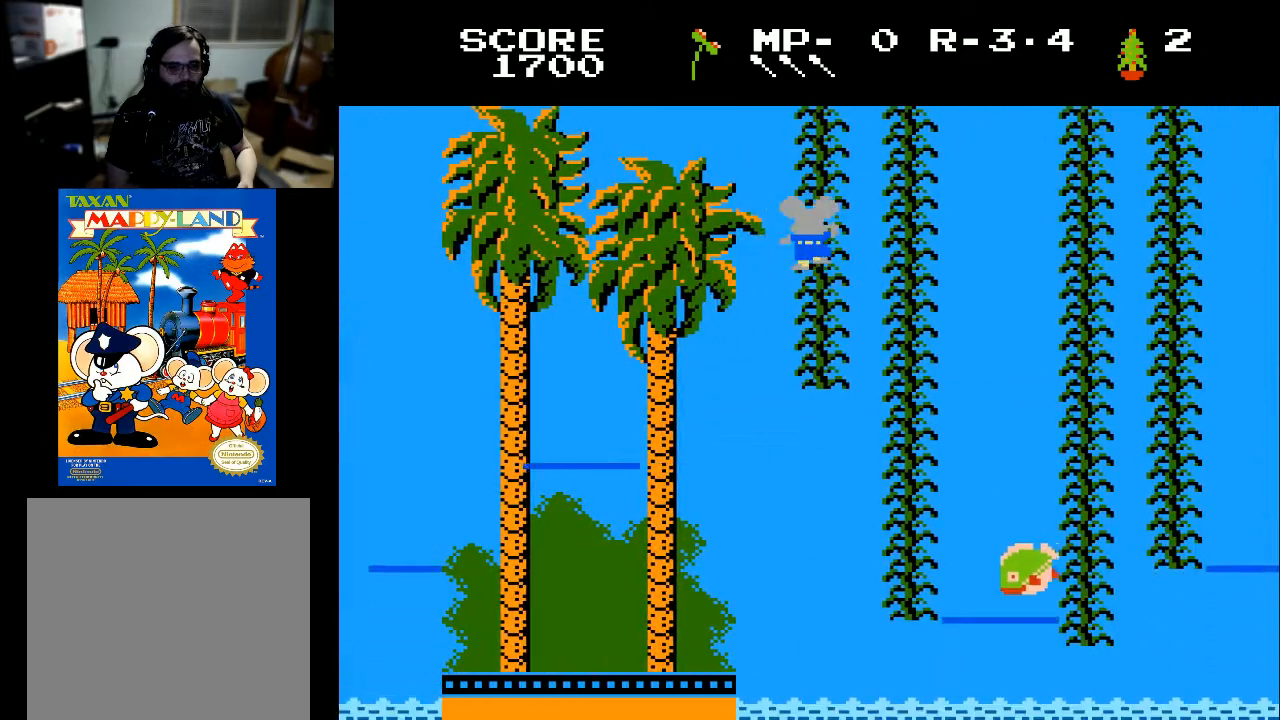
{"buttons": ["DPAD_RIGHT"], "left_stick": "center", "right_stick": "center", "events": [[100, "DPAD_RIGHT", "down"]]}
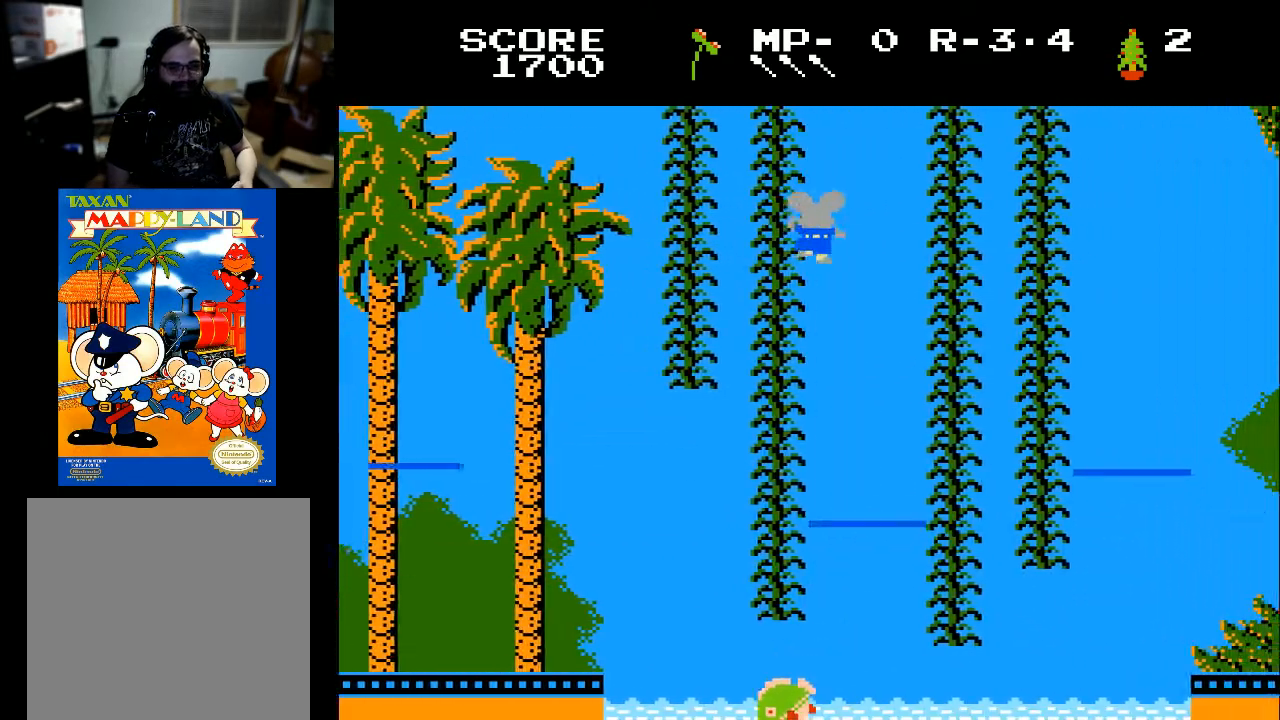
{"buttons": [], "left_stick": "center", "right_stick": "center", "events": [[267, "DPAD_RIGHT", "up"]]}
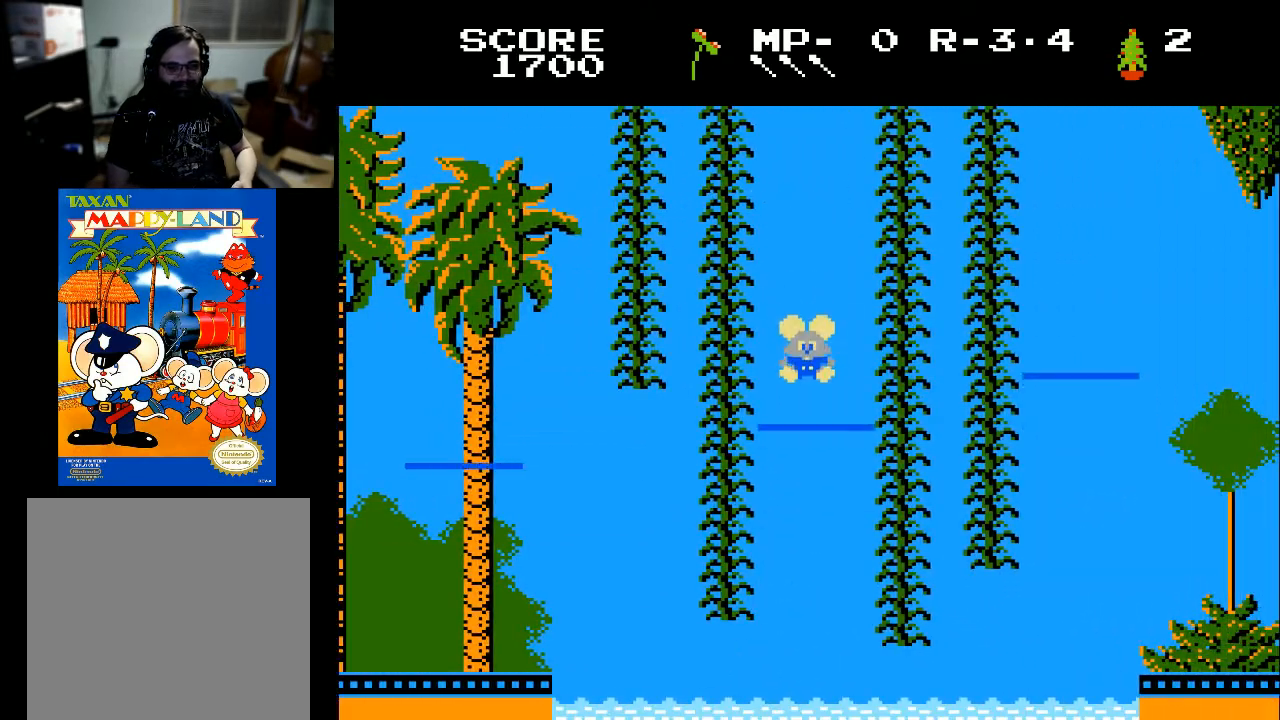
{"buttons": [], "left_stick": "center", "right_stick": "center", "events": [[267, "DPAD_RIGHT", "down"], [467, "DPAD_RIGHT", "up"]]}
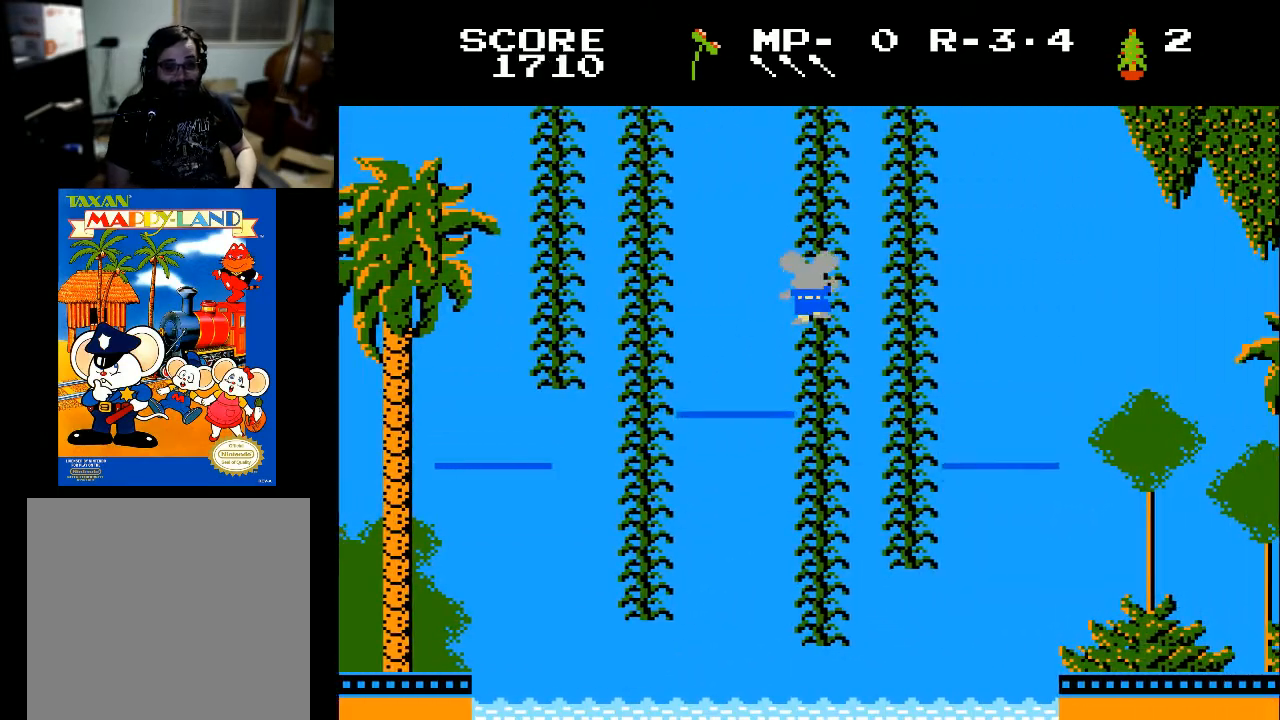
{"buttons": [], "left_stick": "center", "right_stick": "center", "events": [[200, "DPAD_RIGHT", "down"], [500, "DPAD_RIGHT", "up"]]}
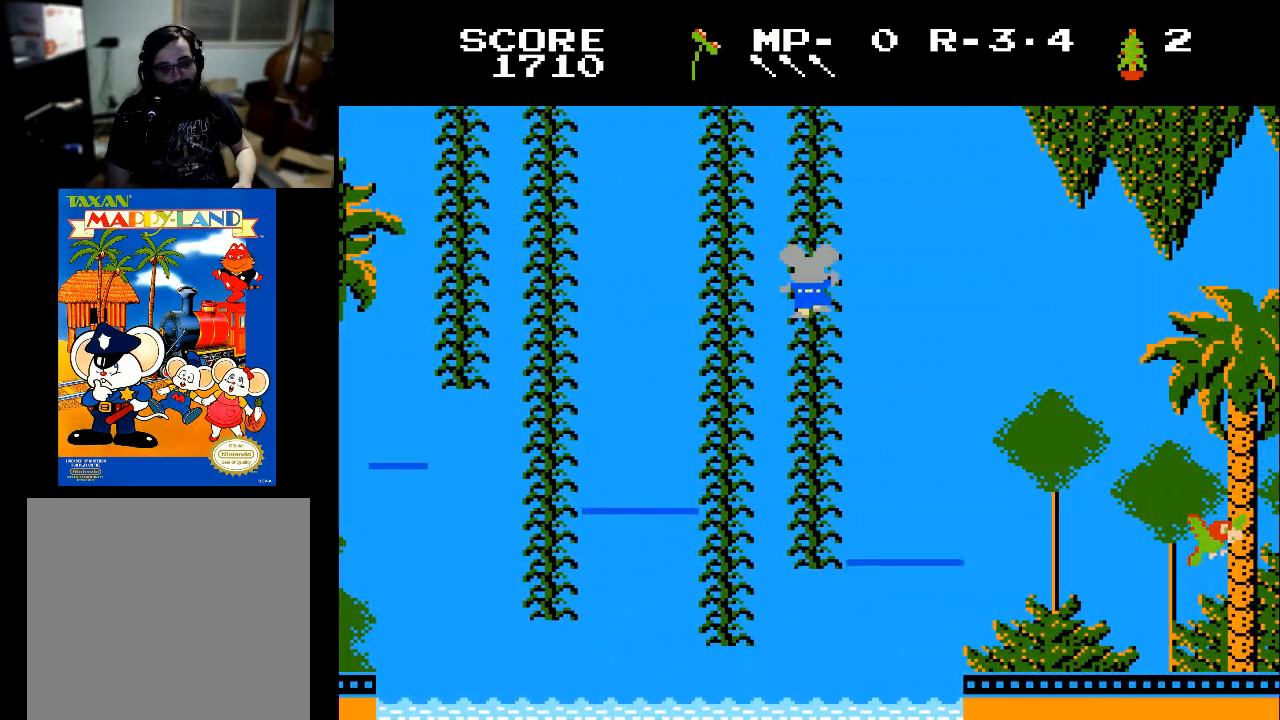
{"buttons": ["DPAD_RIGHT"], "left_stick": "center", "right_stick": "center", "events": [[333, "DPAD_RIGHT", "down"]]}
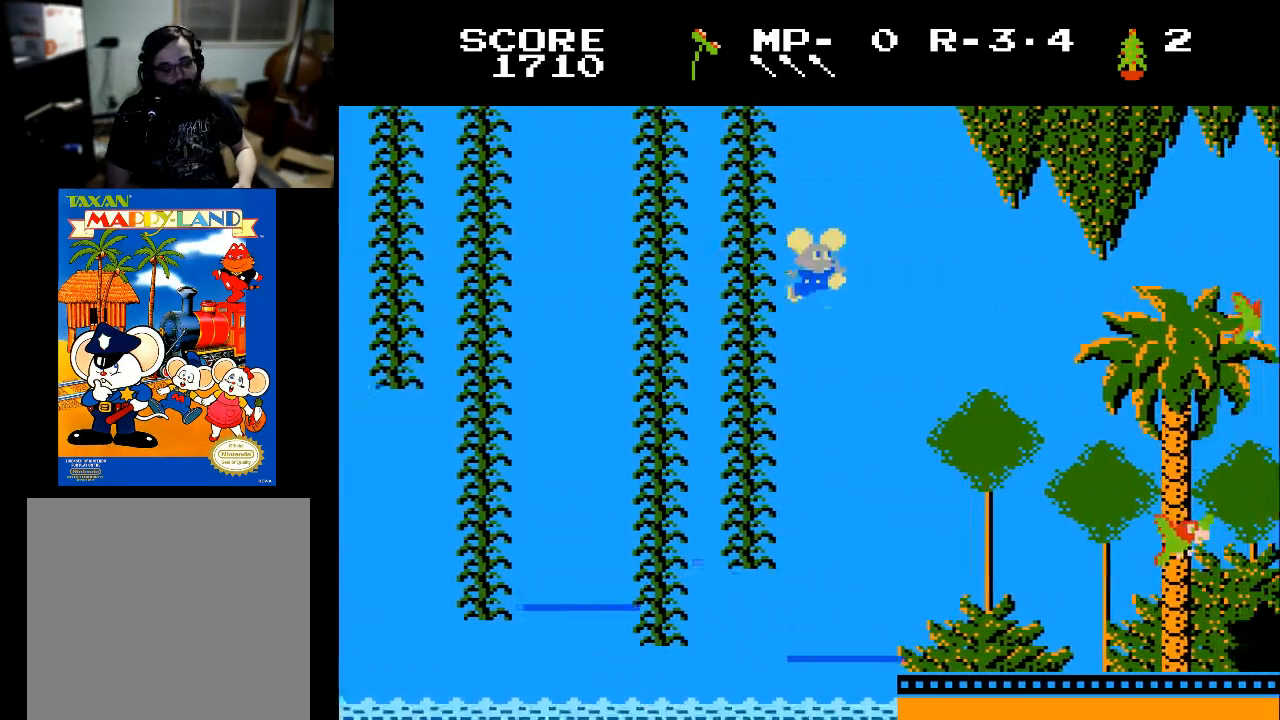
{"buttons": [], "left_stick": "center", "right_stick": "center", "events": [[67, "DPAD_RIGHT", "up"]]}
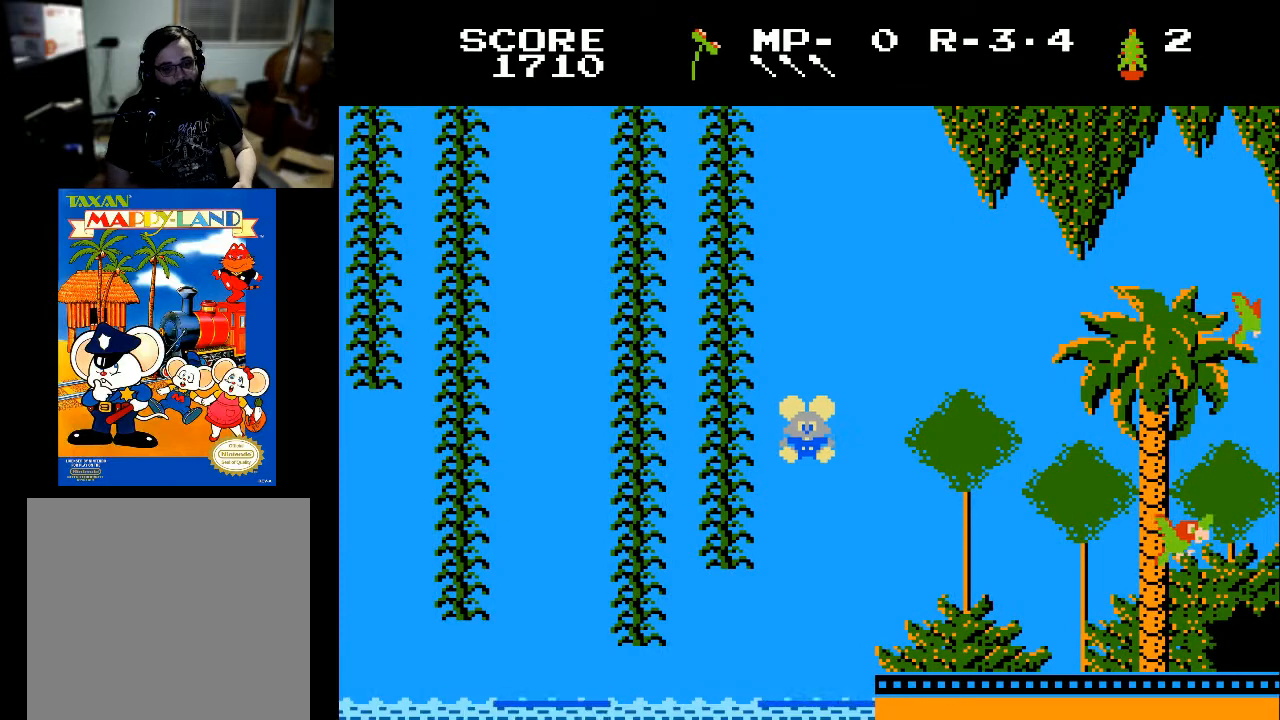
{"buttons": ["DPAD_RIGHT"], "left_stick": "center", "right_stick": "center", "events": [[467, "DPAD_RIGHT", "down"]]}
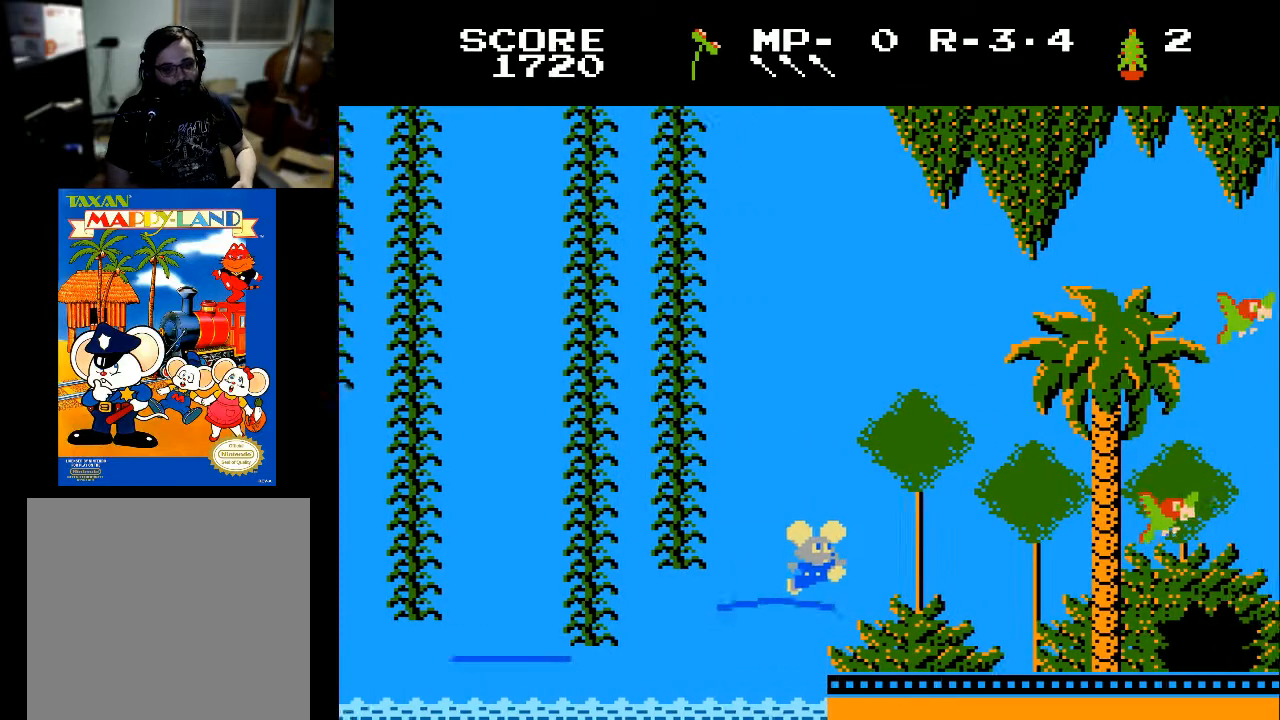
{"buttons": ["DPAD_RIGHT"], "left_stick": "center", "right_stick": "center", "events": []}
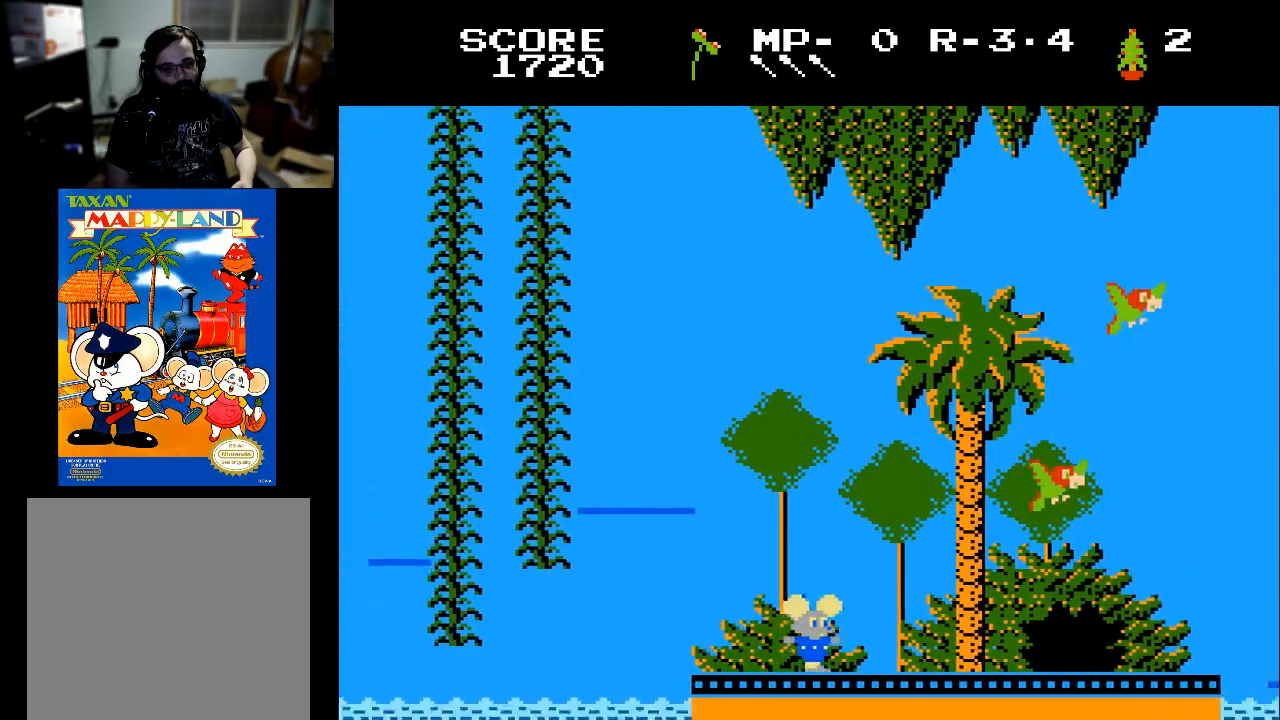
{"buttons": ["DPAD_RIGHT"], "left_stick": "center", "right_stick": "center", "events": []}
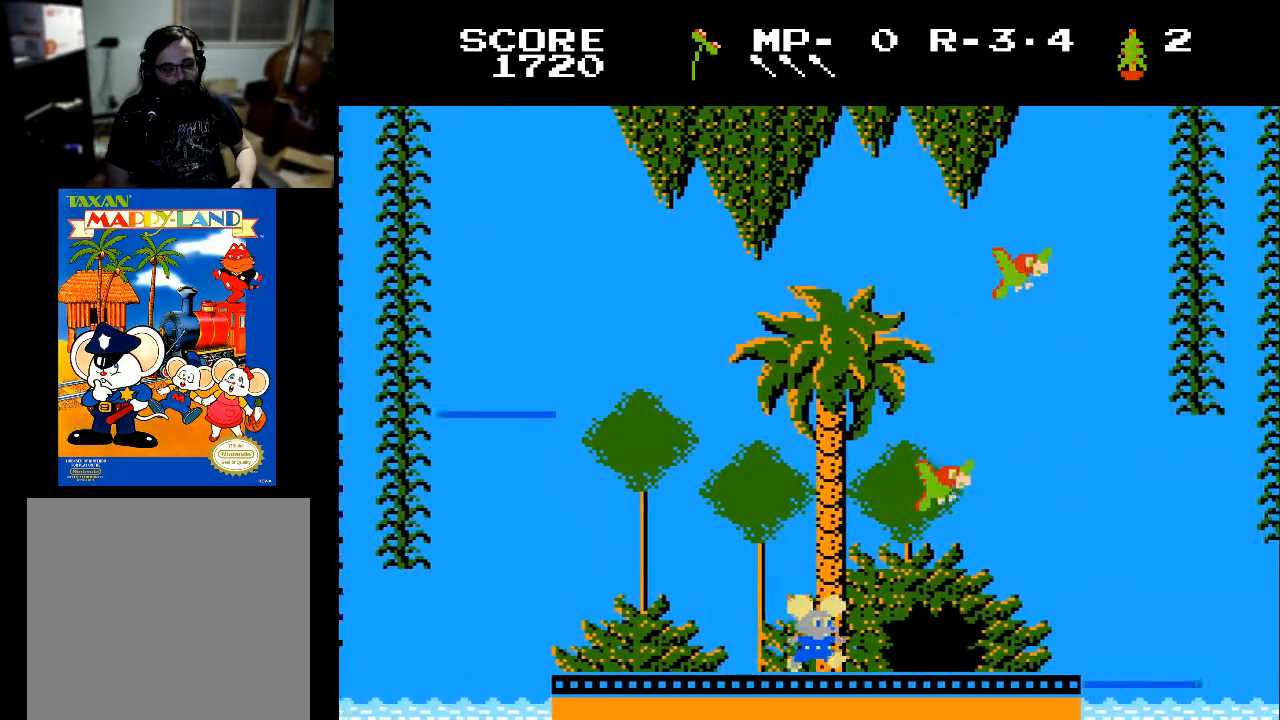
{"buttons": [], "left_stick": "center", "right_stick": "center", "events": [[333, "DPAD_RIGHT", "up"]]}
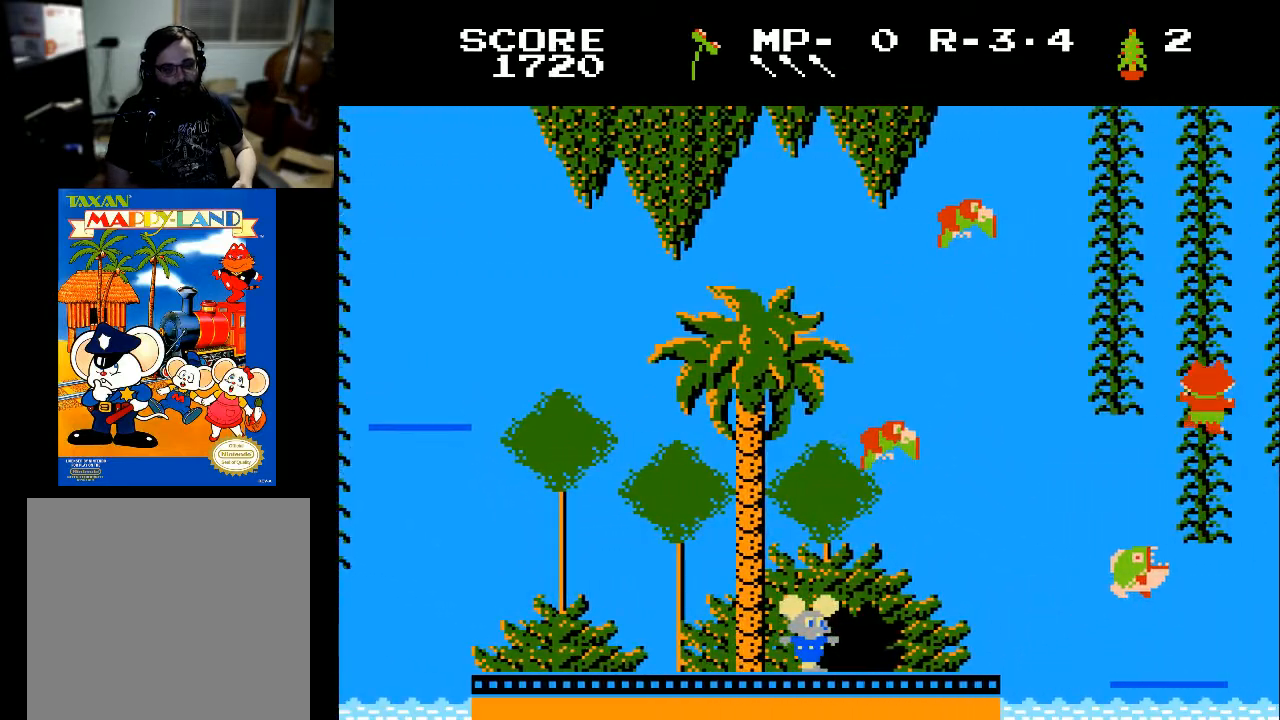
{"buttons": [], "left_stick": "center", "right_stick": "center", "events": [[167, "DPAD_RIGHT", "down"], [400, "DPAD_RIGHT", "up"]]}
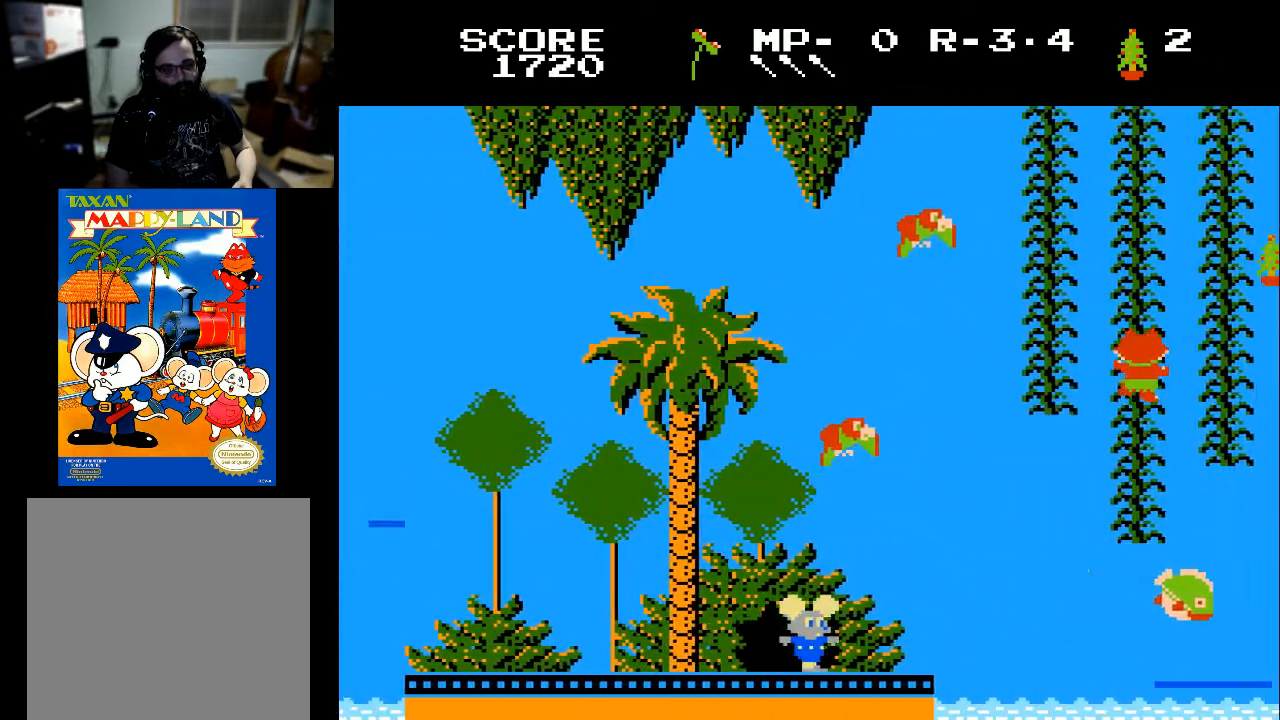
{"buttons": [], "left_stick": "center", "right_stick": "center", "events": []}
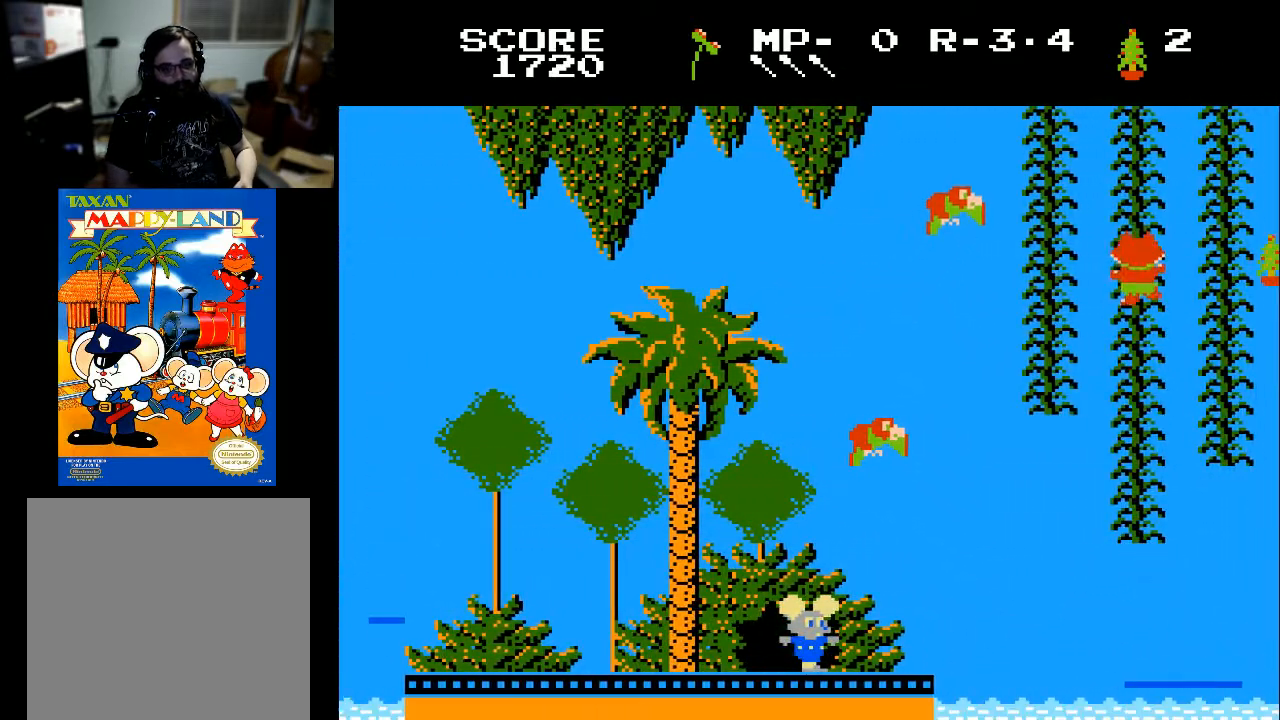
{"buttons": ["DPAD_RIGHT"], "left_stick": "center", "right_stick": "center", "events": [[467, "DPAD_RIGHT", "down"]]}
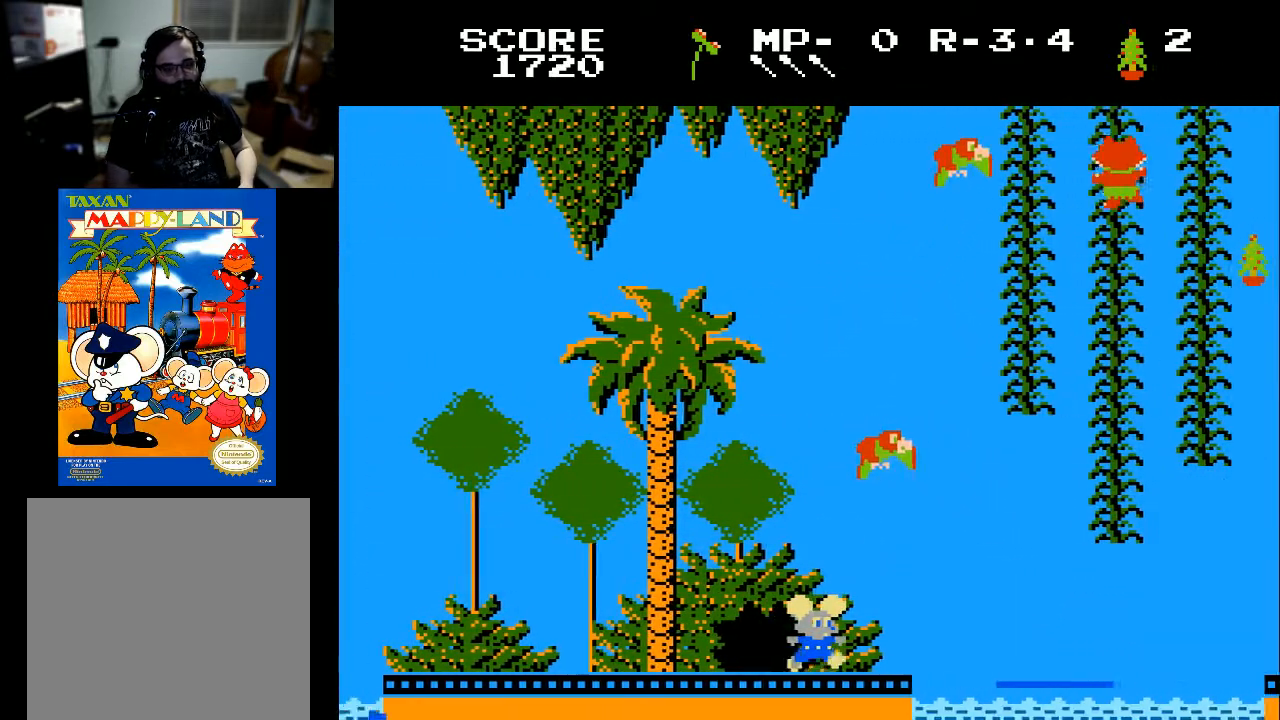
{"buttons": ["DPAD_RIGHT"], "left_stick": "center", "right_stick": "center", "events": [[67, "DPAD_RIGHT", "up"], [500, "DPAD_RIGHT", "down"]]}
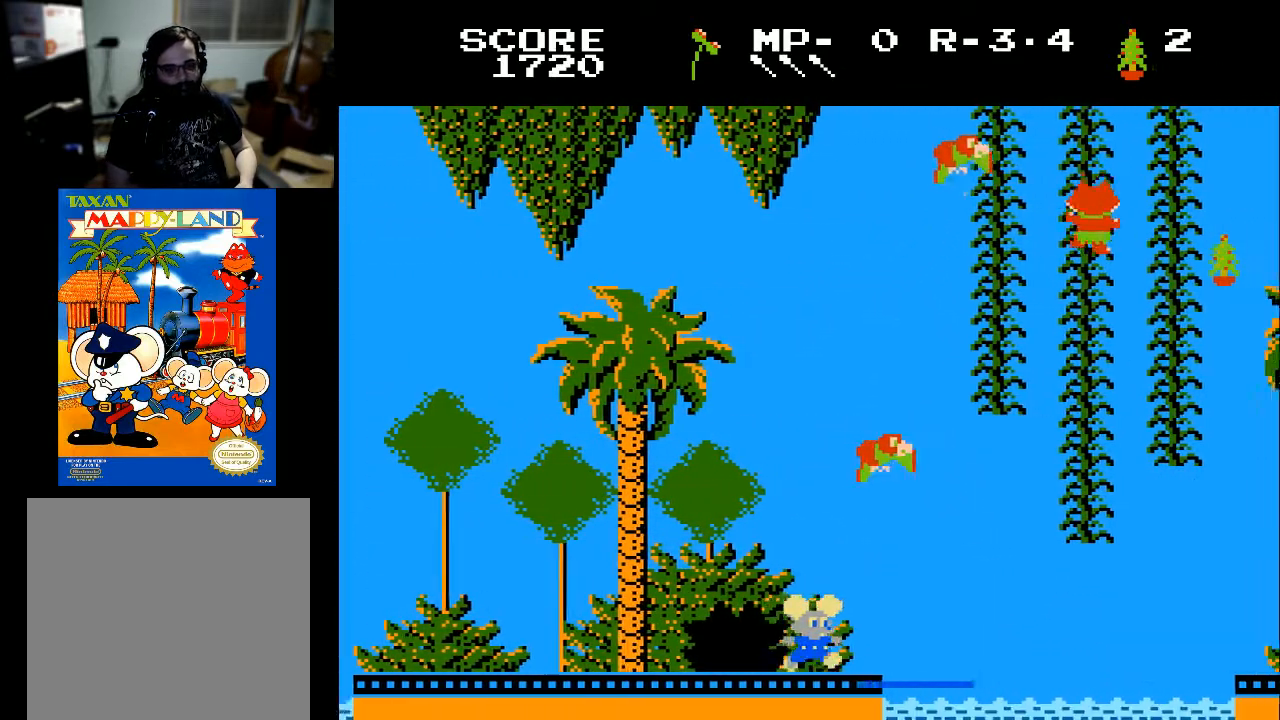
{"buttons": [], "left_stick": "center", "right_stick": "center", "events": [[100, "DPAD_RIGHT", "up"]]}
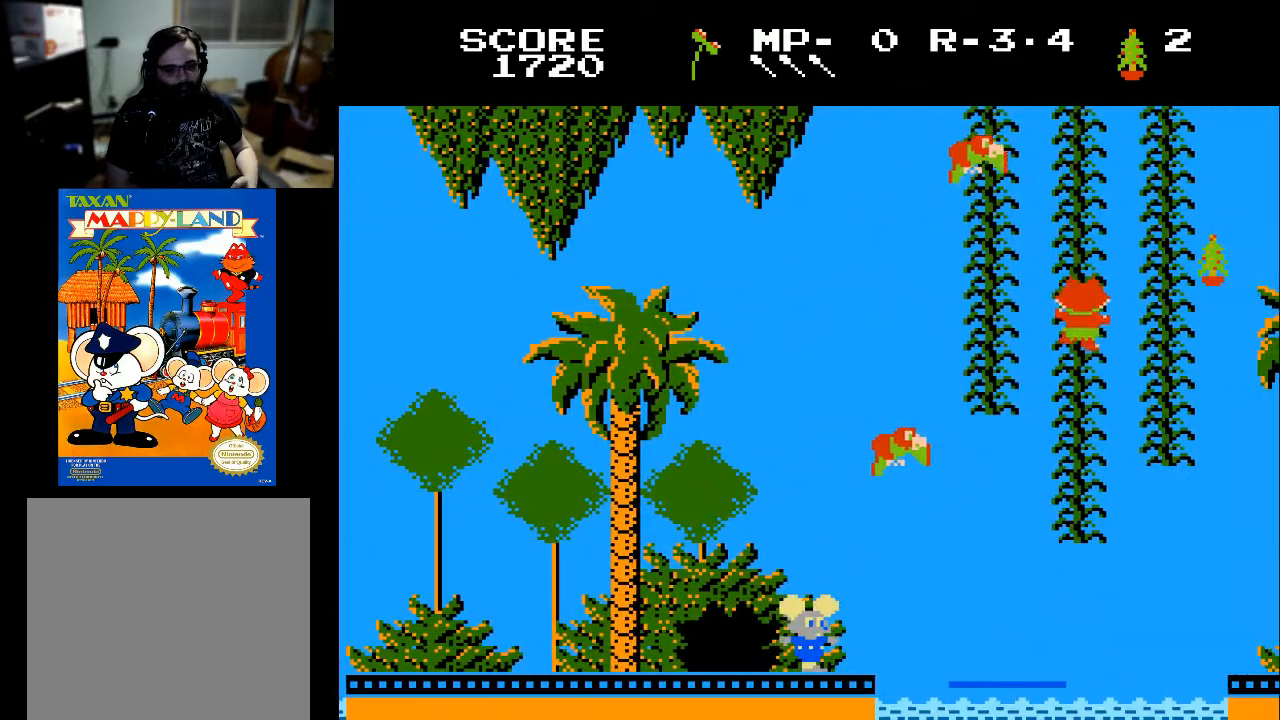
{"buttons": [], "left_stick": "center", "right_stick": "center", "events": []}
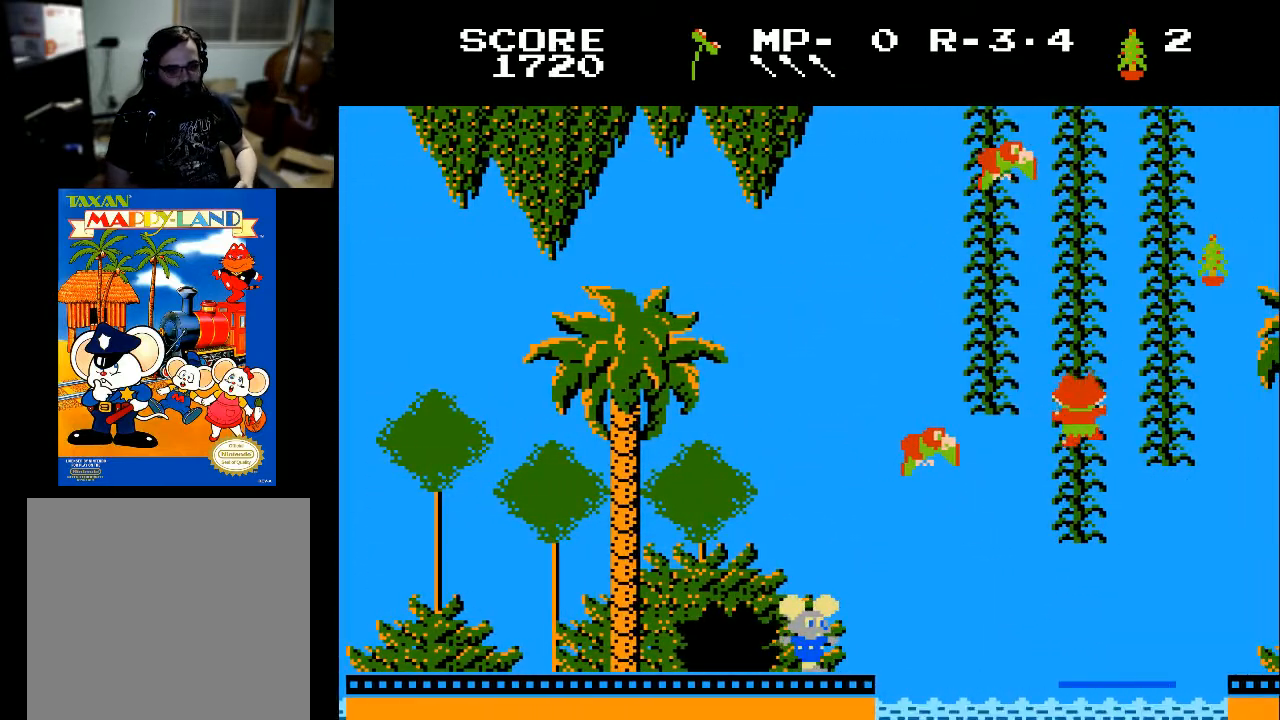
{"buttons": [], "left_stick": "center", "right_stick": "center", "events": [[100, "DPAD_RIGHT", "down"], [200, "DPAD_RIGHT", "up"], [367, "DPAD_LEFT", "down"], [467, "DPAD_LEFT", "up"]]}
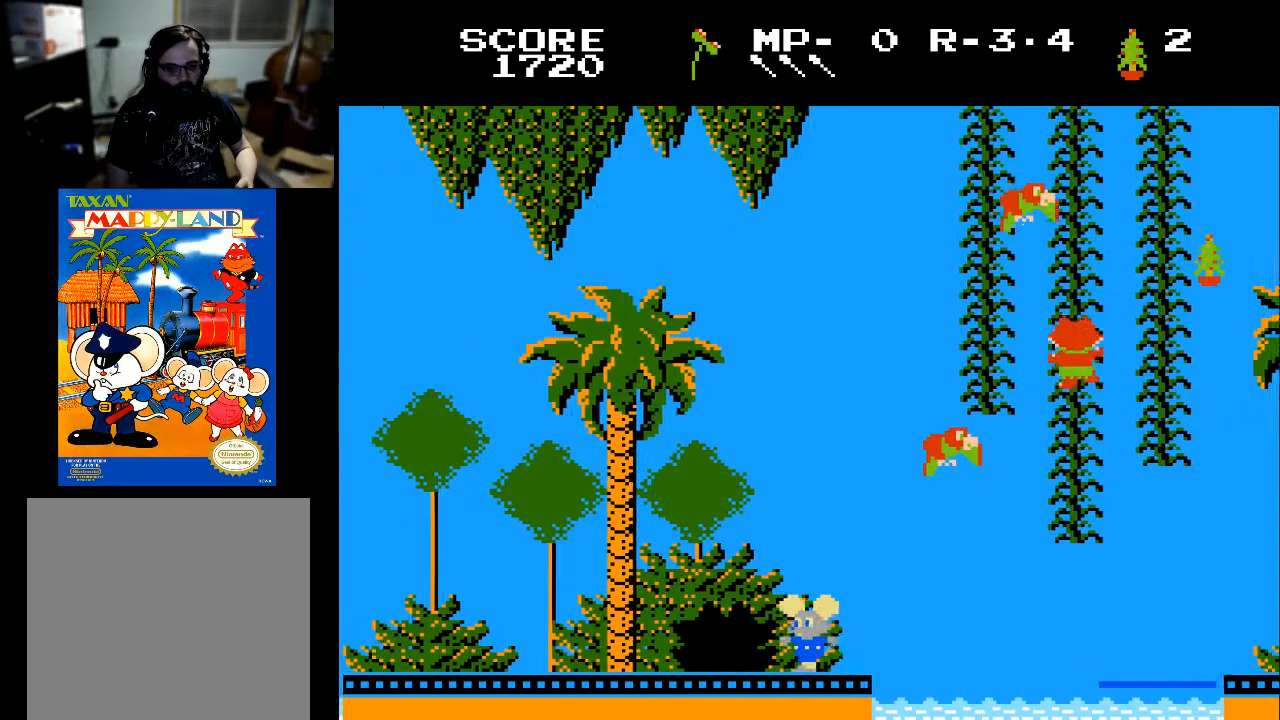
{"buttons": [], "left_stick": "center", "right_stick": "center", "events": [[67, "DPAD_RIGHT", "down"], [167, "DPAD_RIGHT", "up"]]}
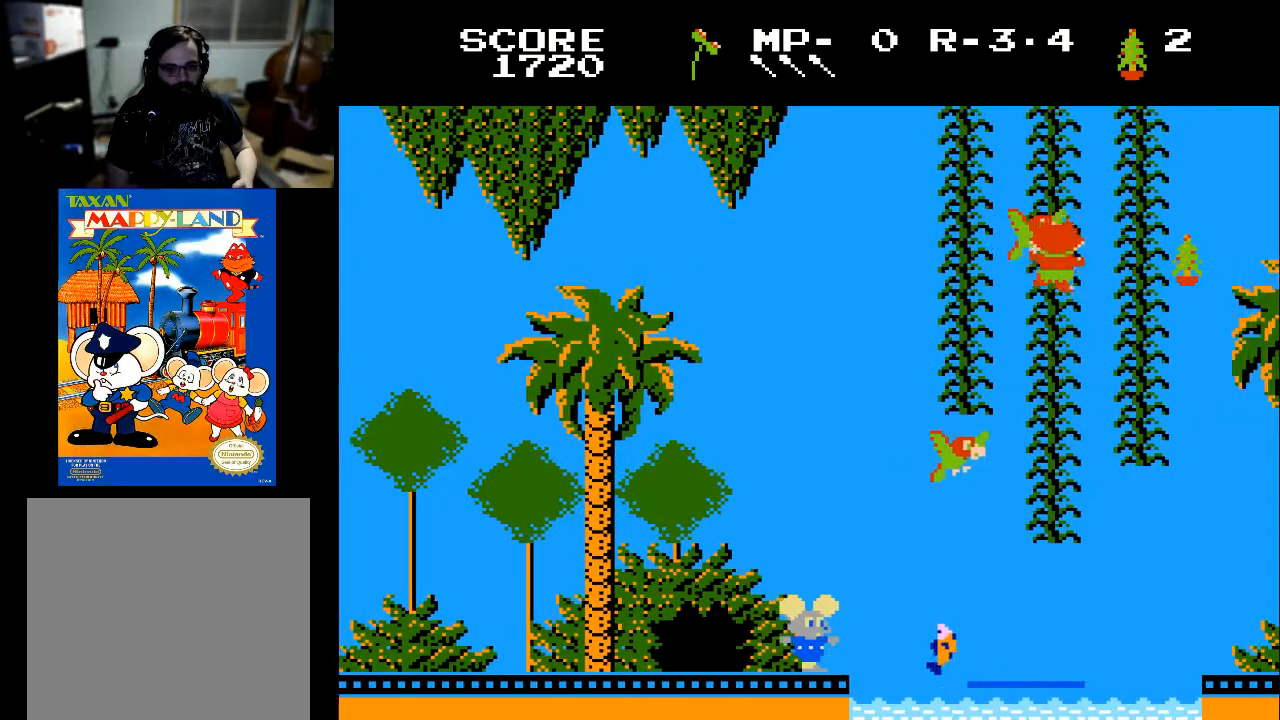
{"buttons": [], "left_stick": "center", "right_stick": "center", "events": [[433, "DPAD_LEFT", "down"], [500, "DPAD_LEFT", "up"]]}
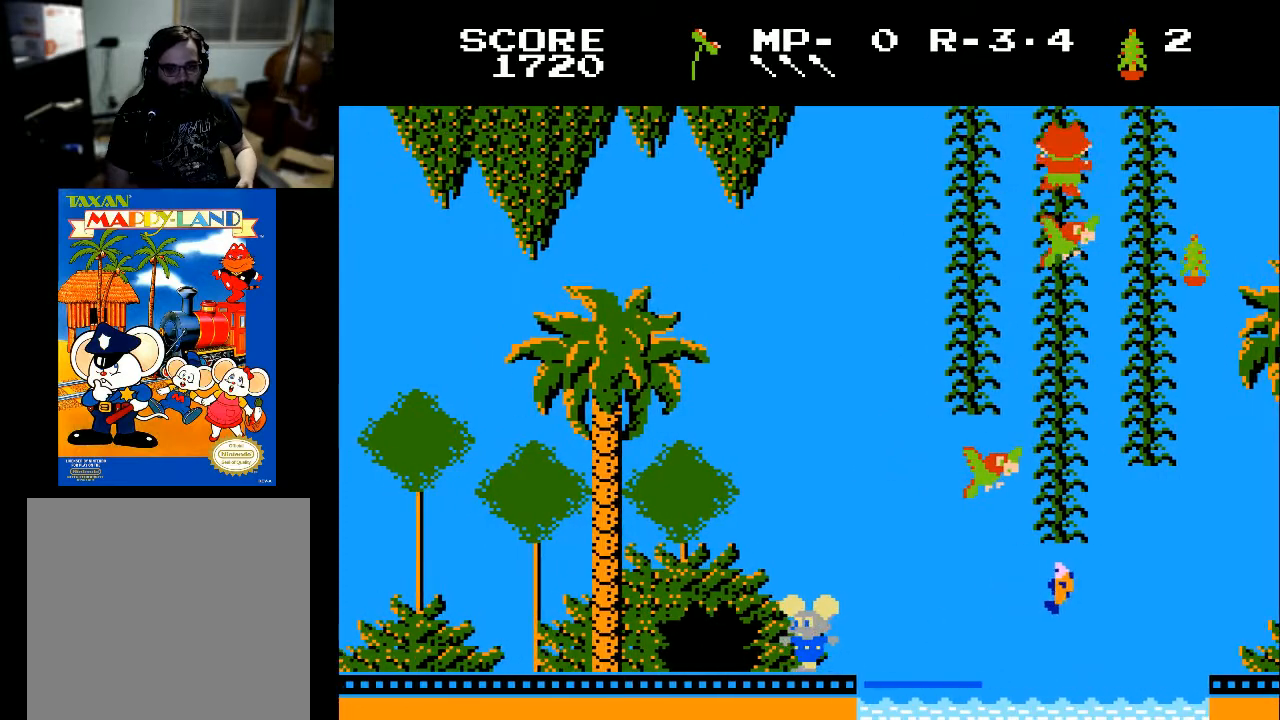
{"buttons": [], "left_stick": "center", "right_stick": "center", "events": [[100, "DPAD_RIGHT", "down"], [200, "DPAD_RIGHT", "up"]]}
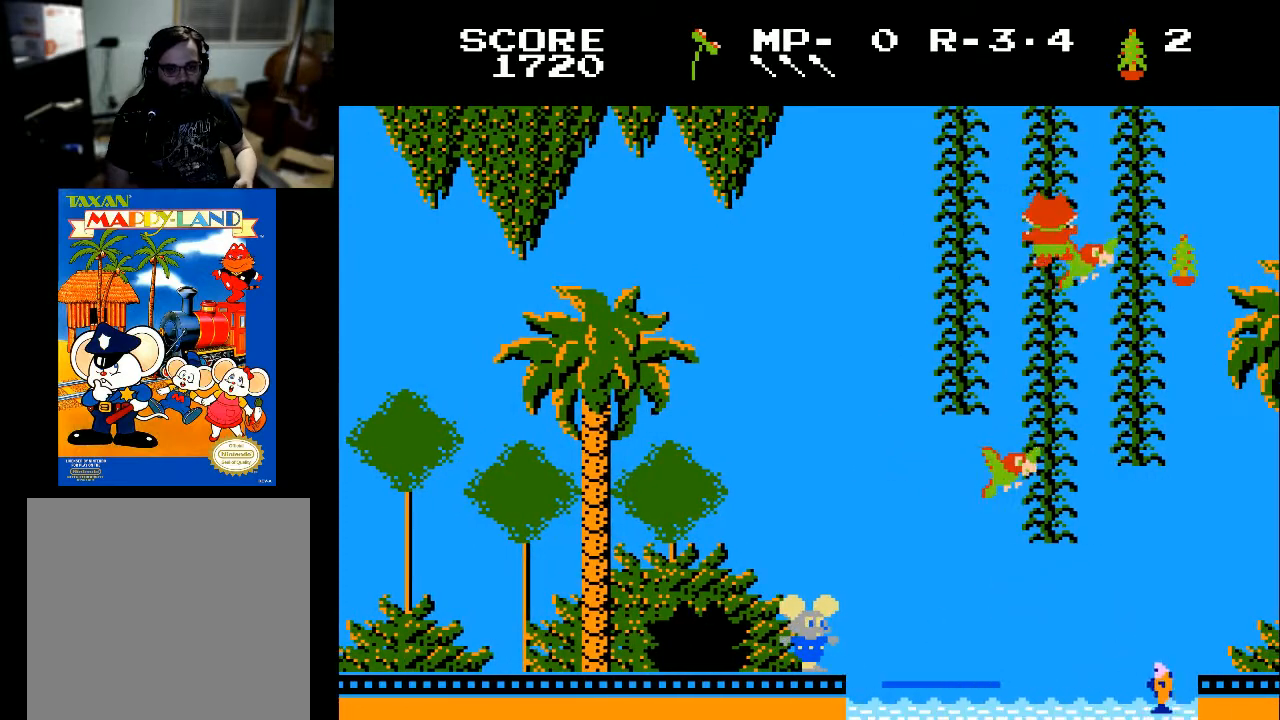
{"buttons": [], "left_stick": "center", "right_stick": "center", "events": []}
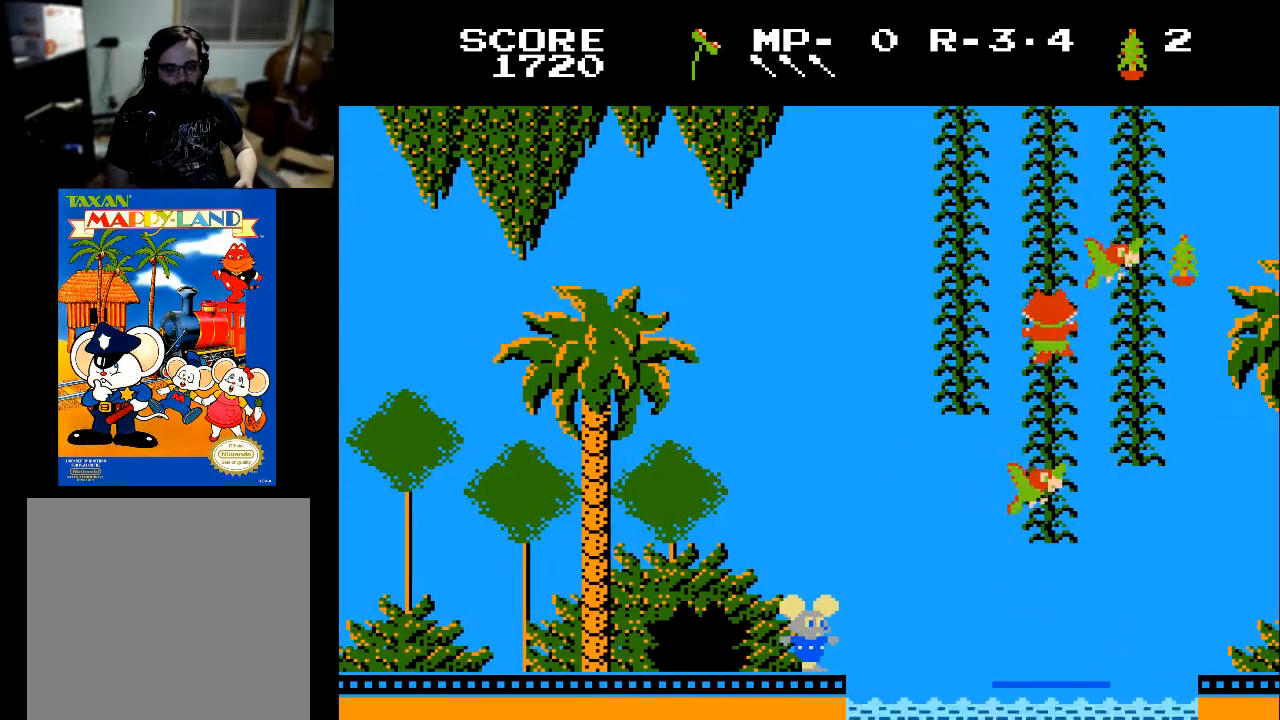
{"buttons": [], "left_stick": "center", "right_stick": "center", "events": []}
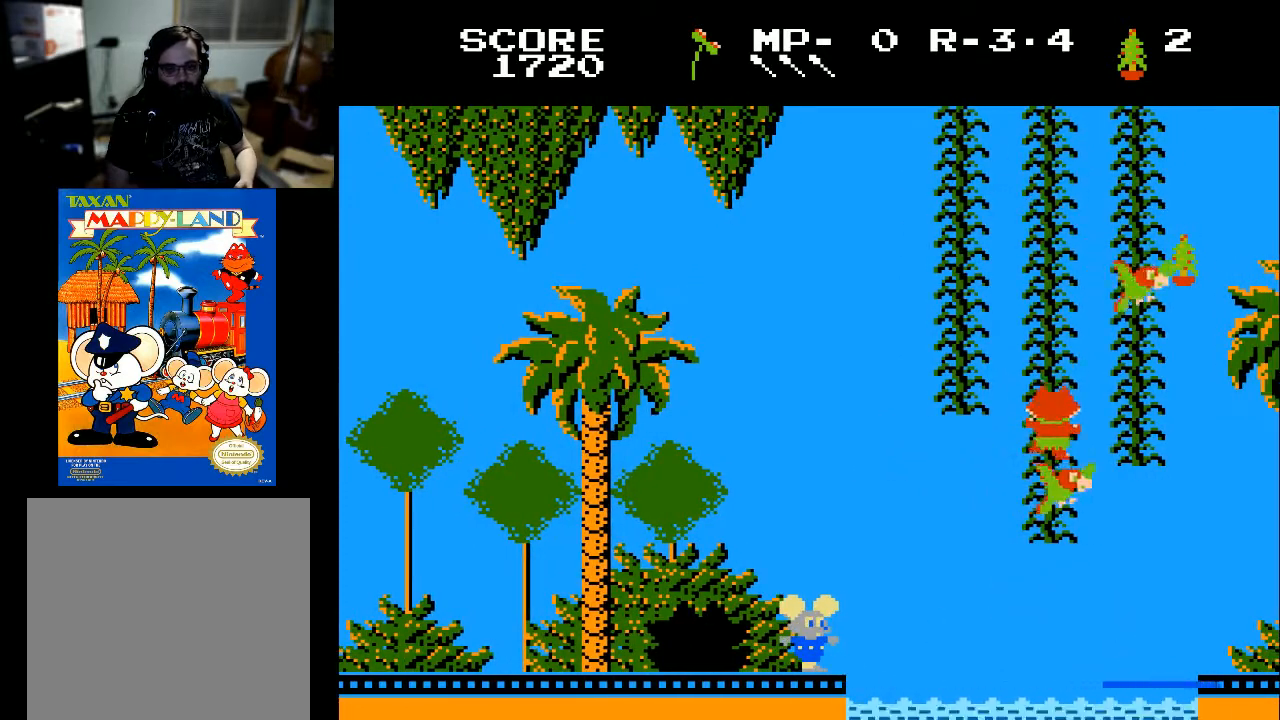
{"buttons": [], "left_stick": "center", "right_stick": "center", "events": []}
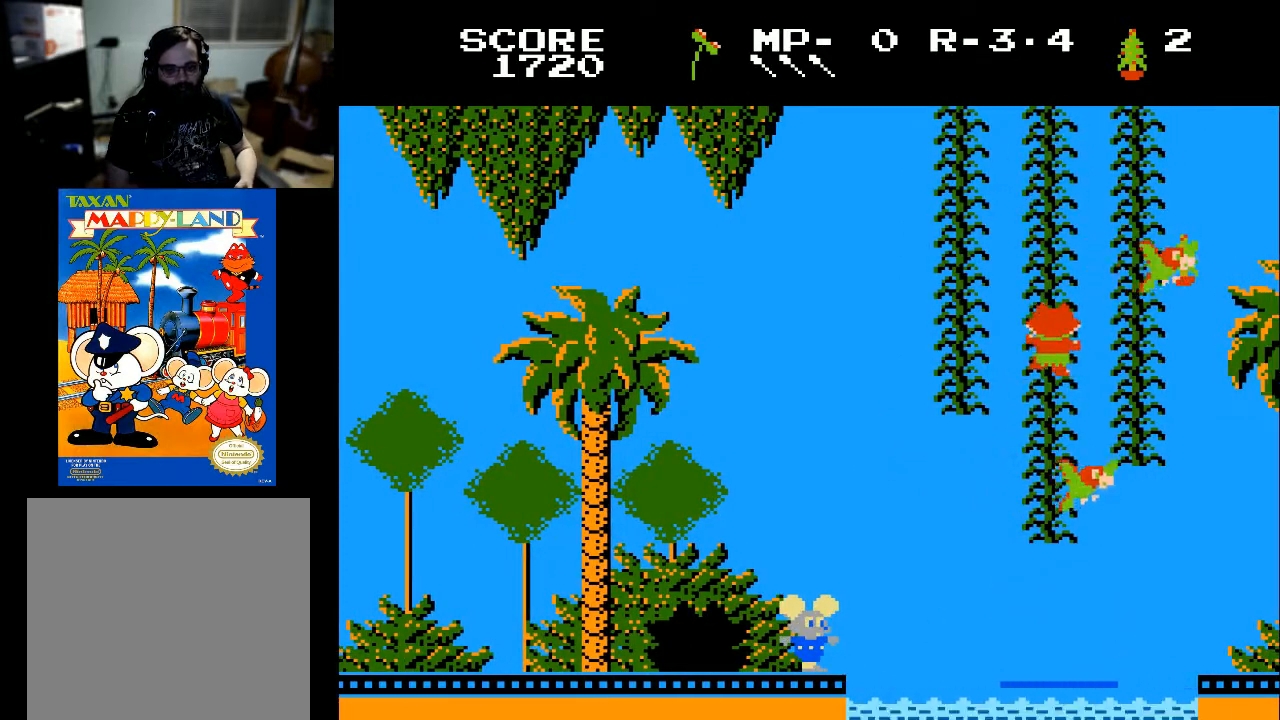
{"buttons": [], "left_stick": "center", "right_stick": "center", "events": []}
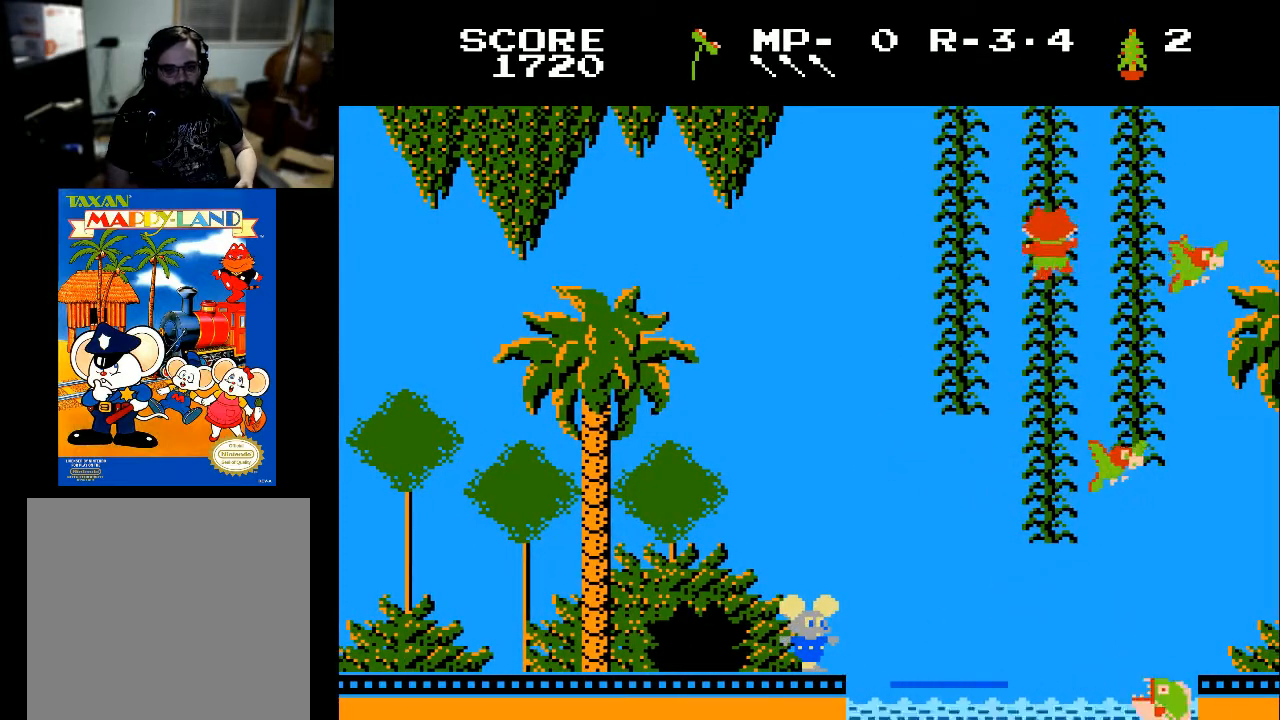
{"buttons": [], "left_stick": "center", "right_stick": "center", "events": []}
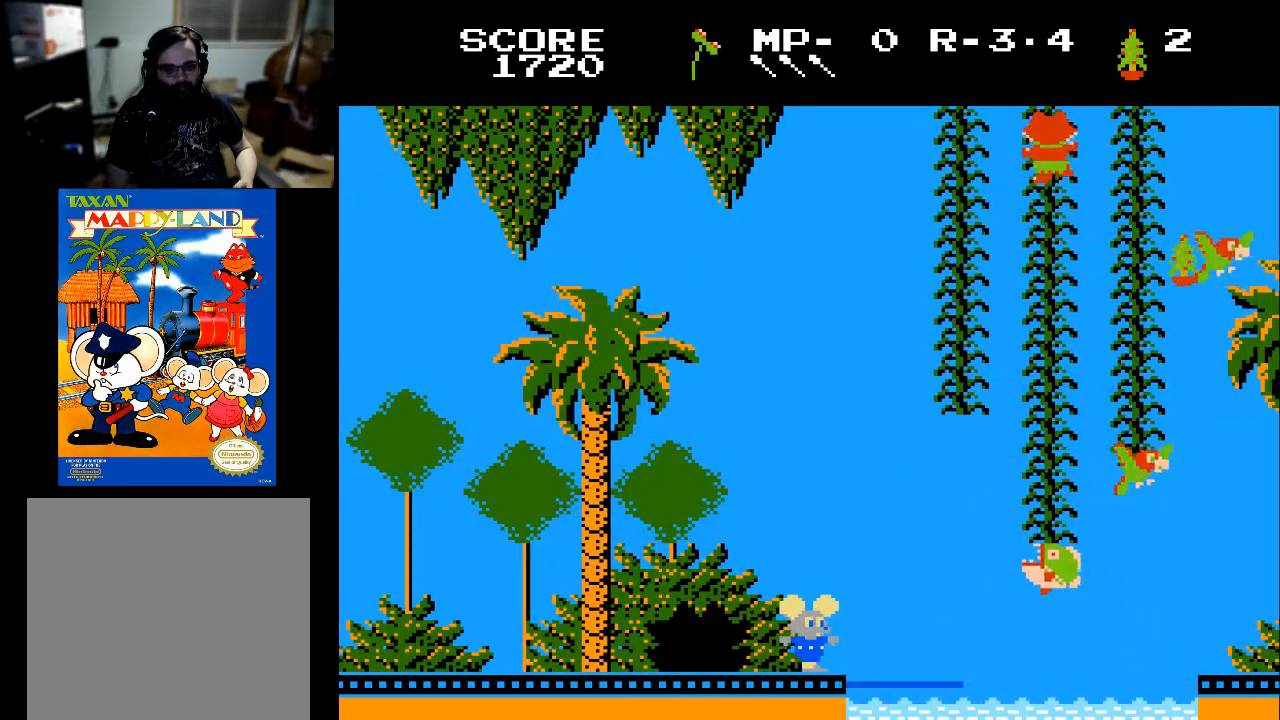
{"buttons": [], "left_stick": "center", "right_stick": "center", "events": []}